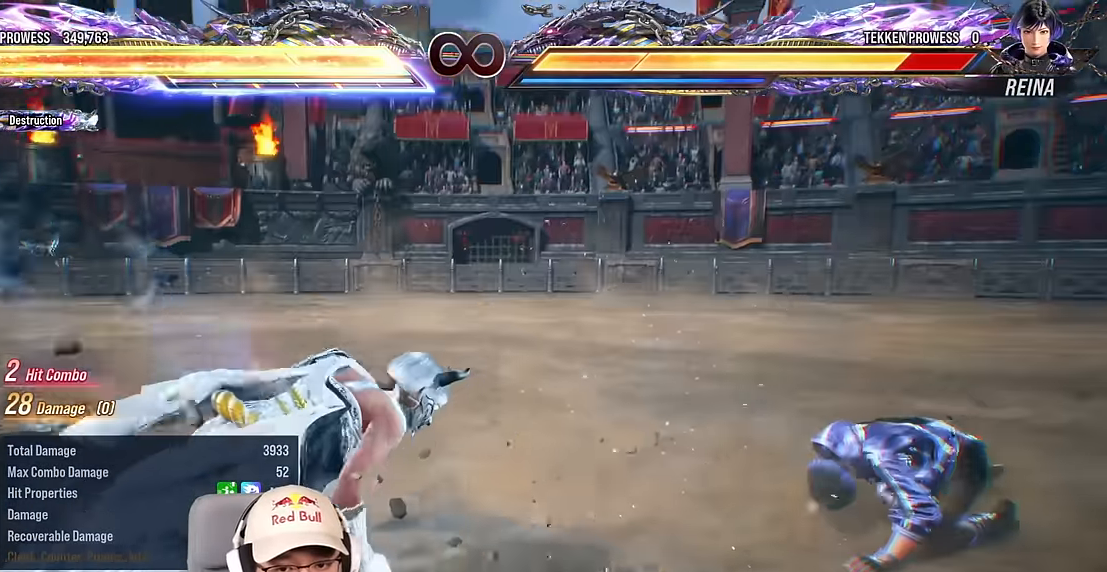
Gameplay with a controller (arcade stick); each line is a JSON object with the inputs held at the frame after it. "events" lists button and stick changes between this image and that frame as [ms after this image, input, new state], when the widget could be followed in between. Not read: L3 R3 other_buttons.
{"buttons": [], "left_stick": "center", "events": [[67, "left_stick", "right"], [133, "left_stick", "center"], [200, "left_stick", "right"], [267, "left_stick", "center"], [317, "left_stick", "right"], [350, "CIRCLE", "down"], [450, "CIRCLE", "up"], [500, "left_stick", "center"]]}
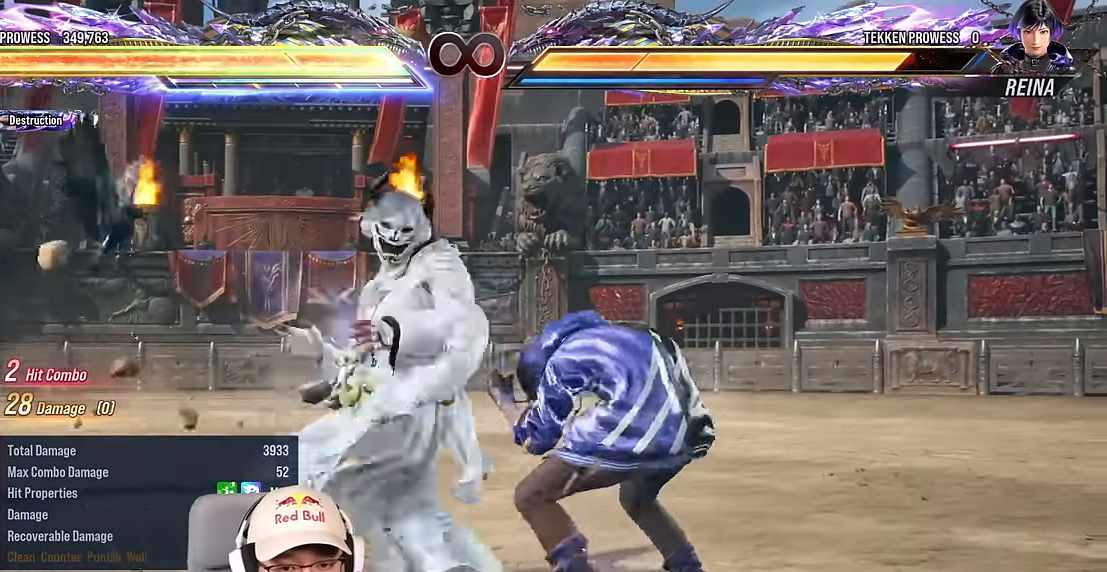
{"buttons": [], "left_stick": "down", "events": [[50, "left_stick", "down"]]}
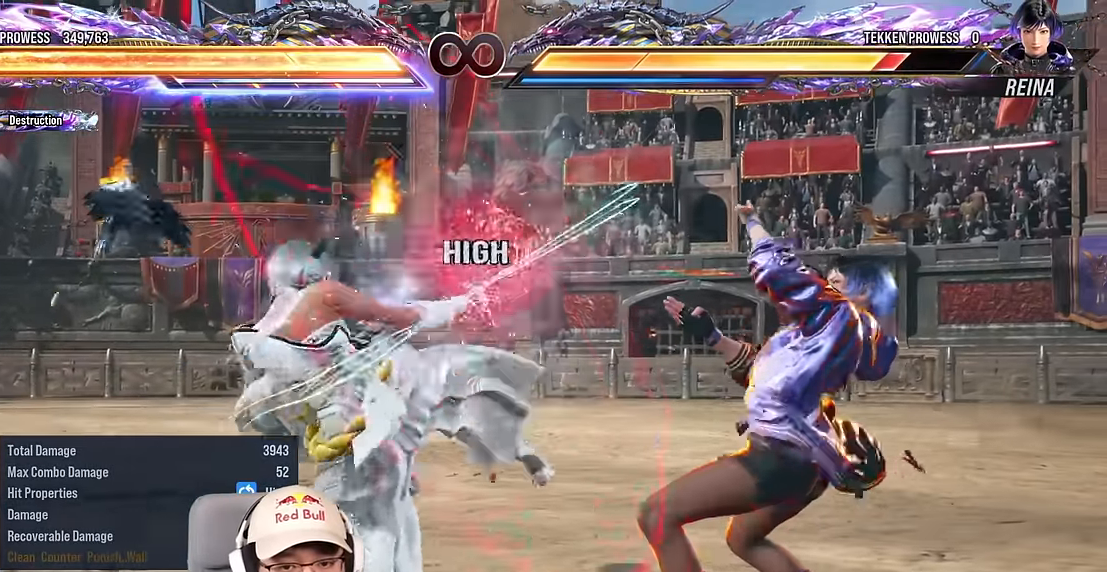
{"buttons": ["CIRCLE"], "left_stick": "center", "events": [[150, "left_stick", "center"], [217, "left_stick", "up-right"], [300, "CROSS", "down"], [400, "CROSS", "up"], [450, "left_stick", "center"], [500, "CIRCLE", "down"]]}
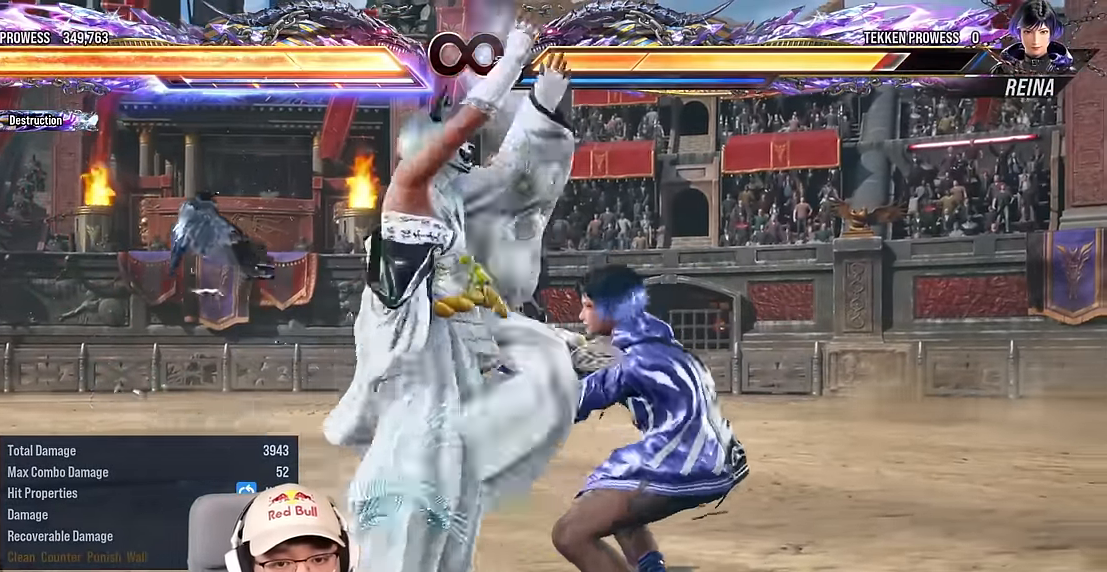
{"buttons": [], "left_stick": "down", "events": [[133, "CIRCLE", "up"], [150, "left_stick", "down"]]}
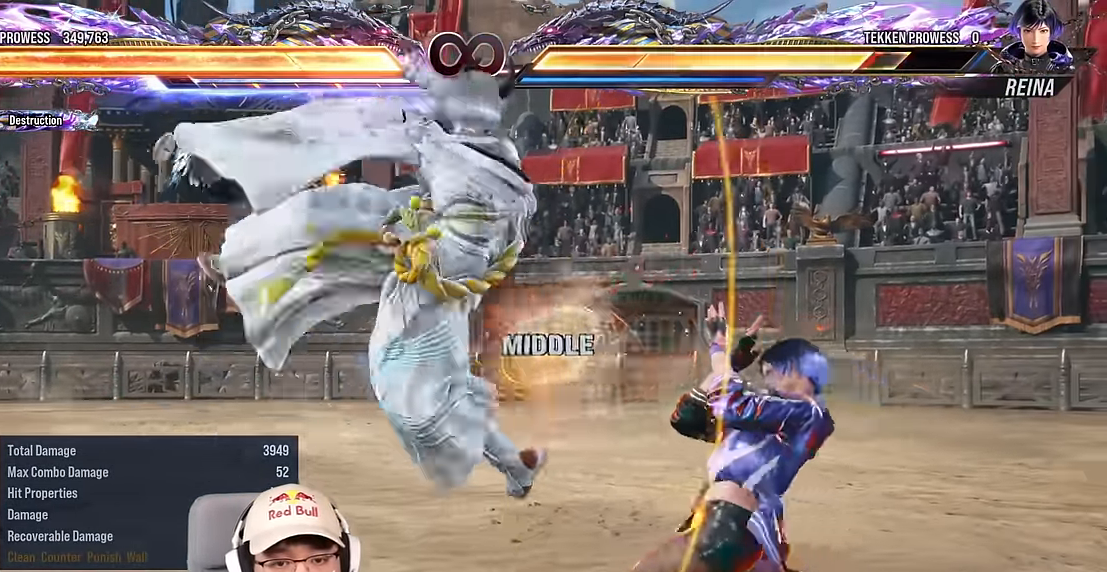
{"buttons": [], "left_stick": "up-right", "events": [[333, "left_stick", "center"], [400, "left_stick", "up-right"]]}
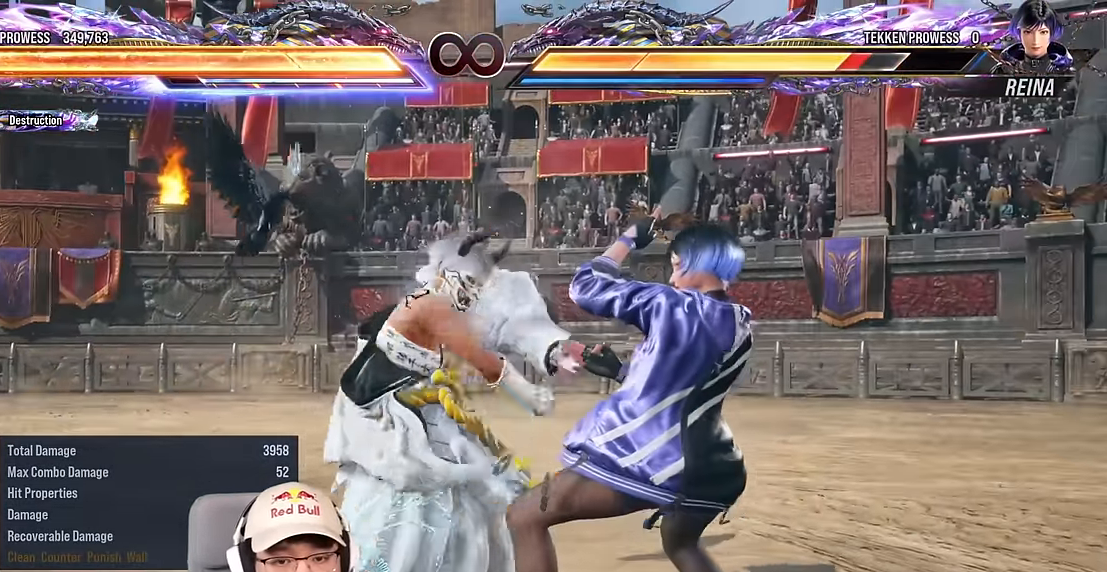
{"buttons": [], "left_stick": "down", "events": [[17, "CROSS", "down"], [100, "CROSS", "up"], [167, "left_stick", "center"], [233, "CIRCLE", "down"], [383, "left_stick", "down"], [400, "CIRCLE", "up"]]}
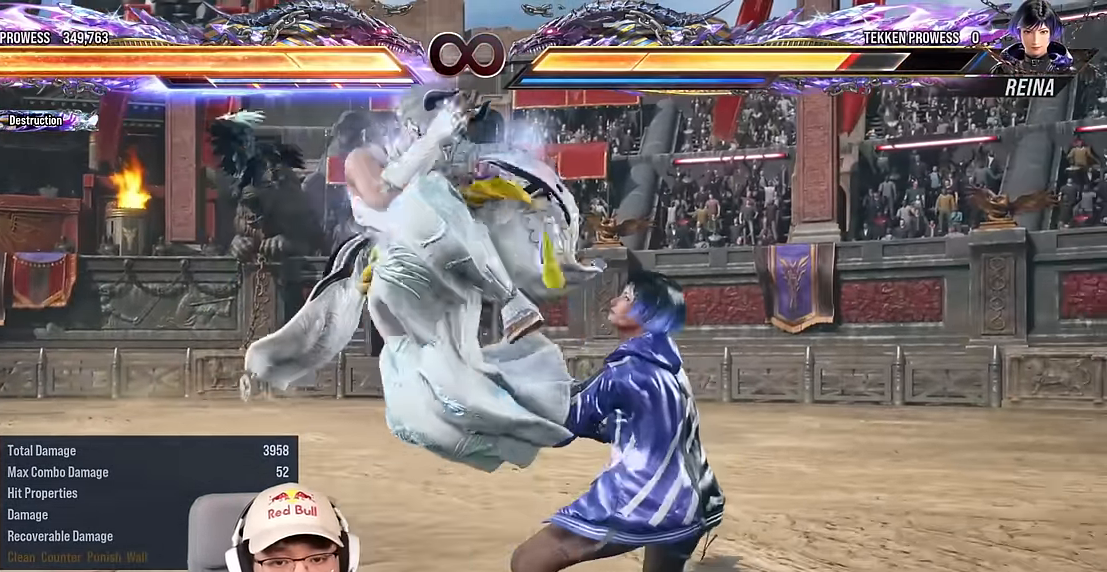
{"buttons": [], "left_stick": "down", "events": []}
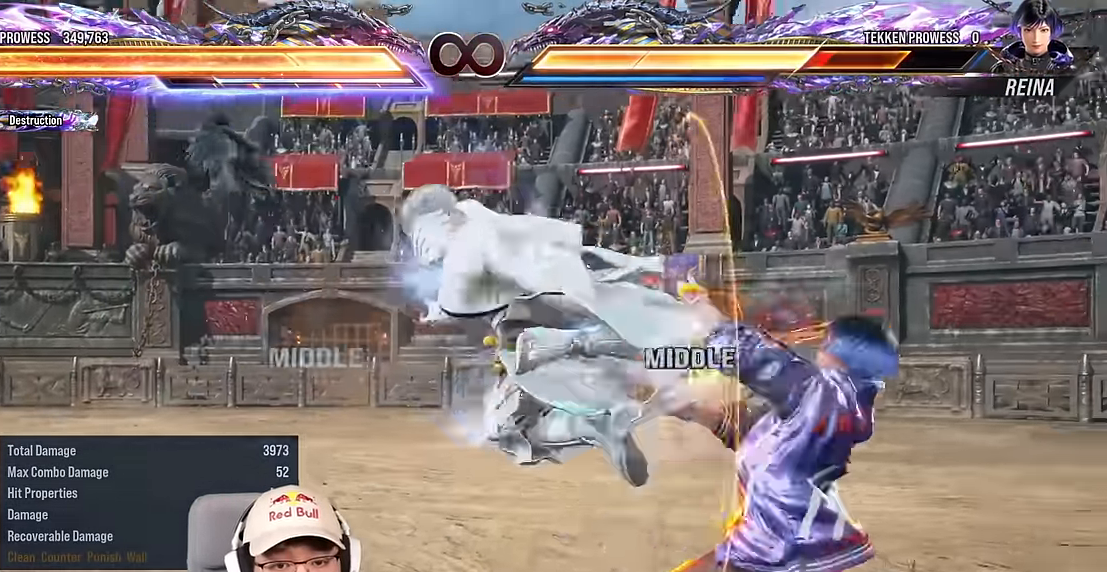
{"buttons": [], "left_stick": "center", "events": [[167, "left_stick", "center"], [283, "CIRCLE", "down"], [283, "CROSS", "down"], [433, "CIRCLE", "up"], [450, "CROSS", "up"]]}
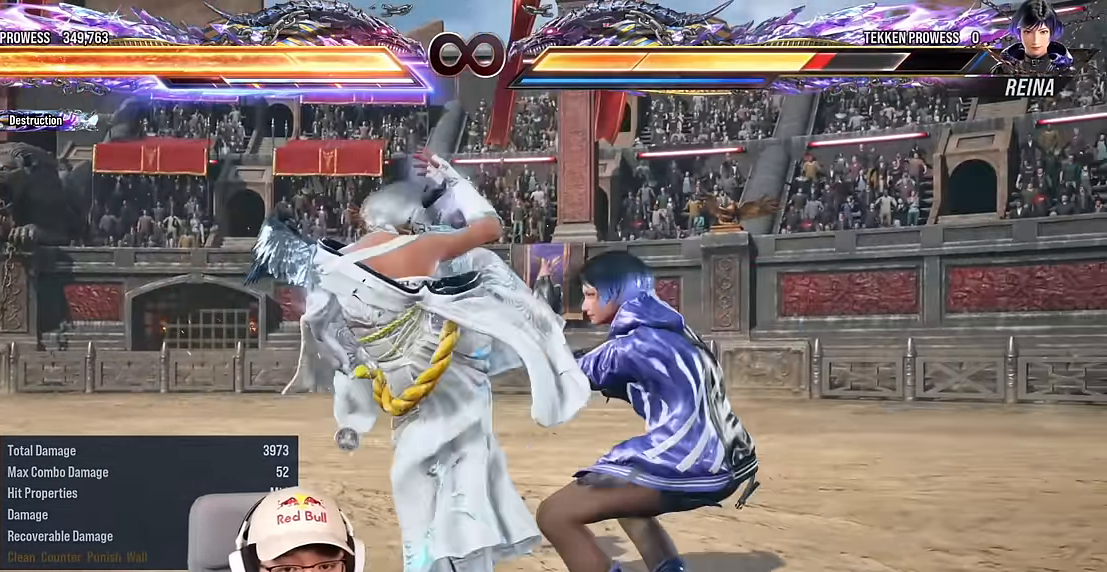
{"buttons": ["SQUARE", "TRIANGLE"], "left_stick": "center", "events": [[150, "CIRCLE", "down"], [150, "SQUARE", "down"], [150, "TRIANGLE", "down"], [166, "CIRCLE", "up"]]}
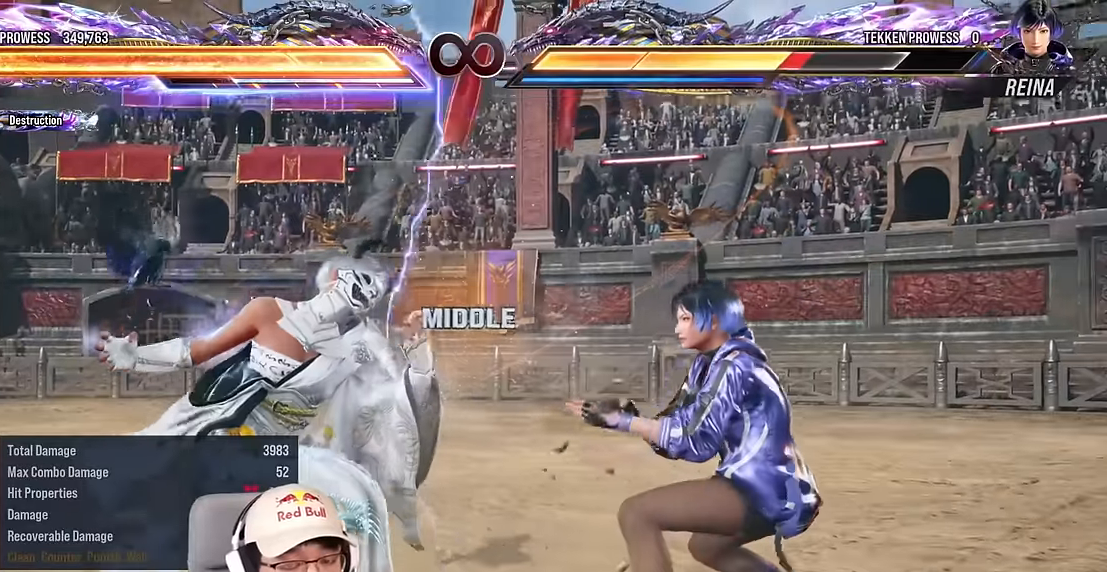
{"buttons": [], "left_stick": "center", "events": [[233, "SQUARE", "up"], [350, "TRIANGLE", "up"]]}
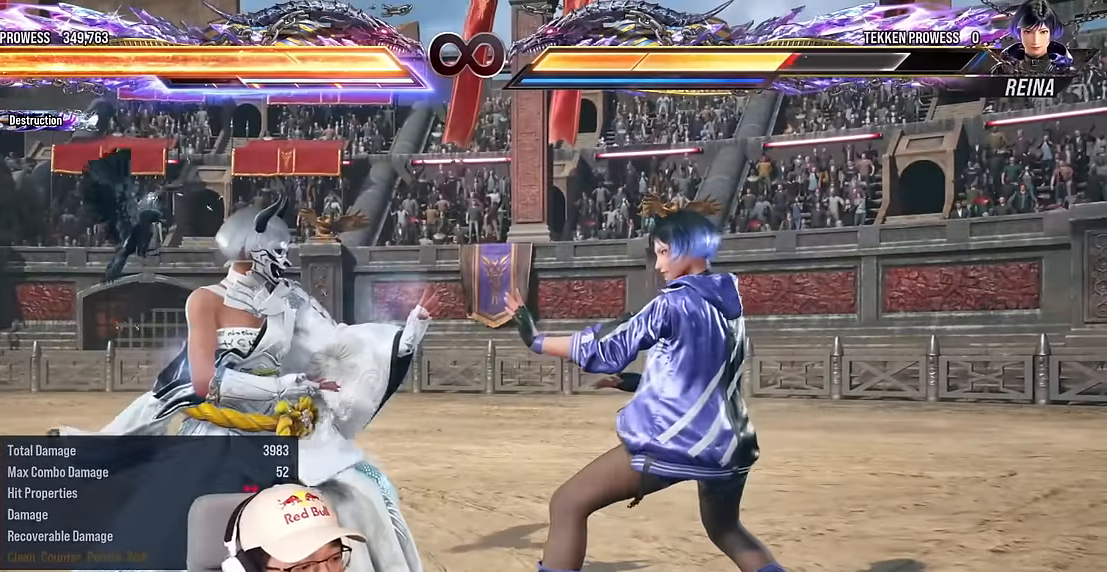
{"buttons": [], "left_stick": "center", "events": []}
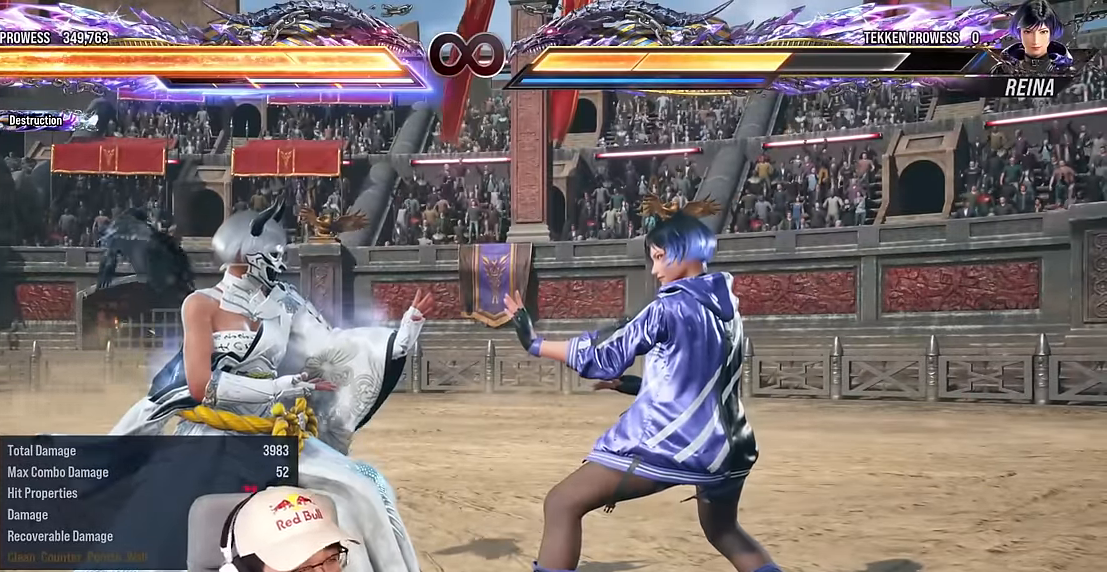
{"buttons": [], "left_stick": "center", "events": []}
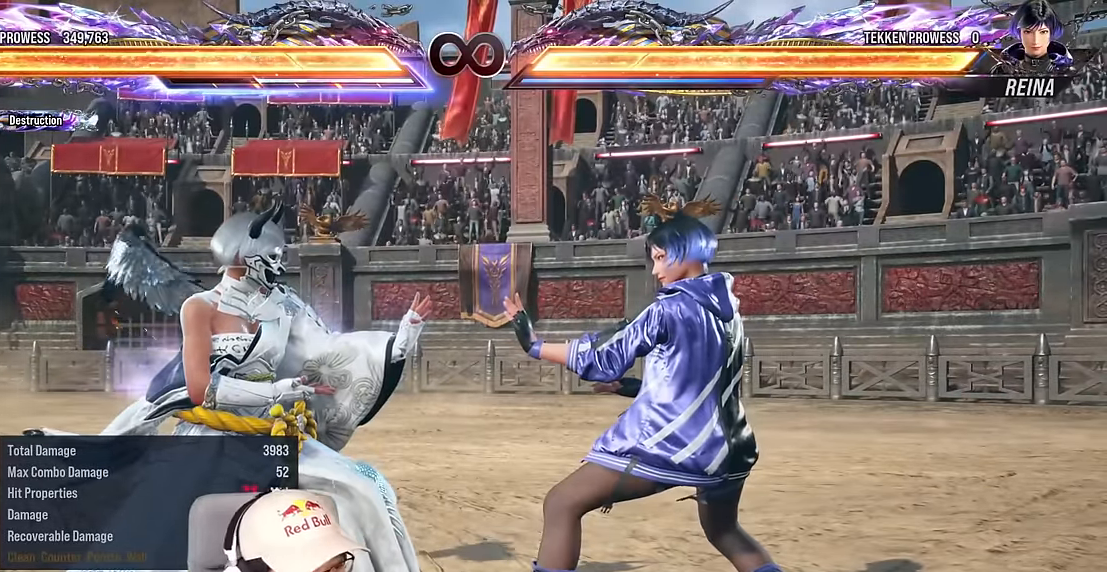
{"buttons": [], "left_stick": "center", "events": []}